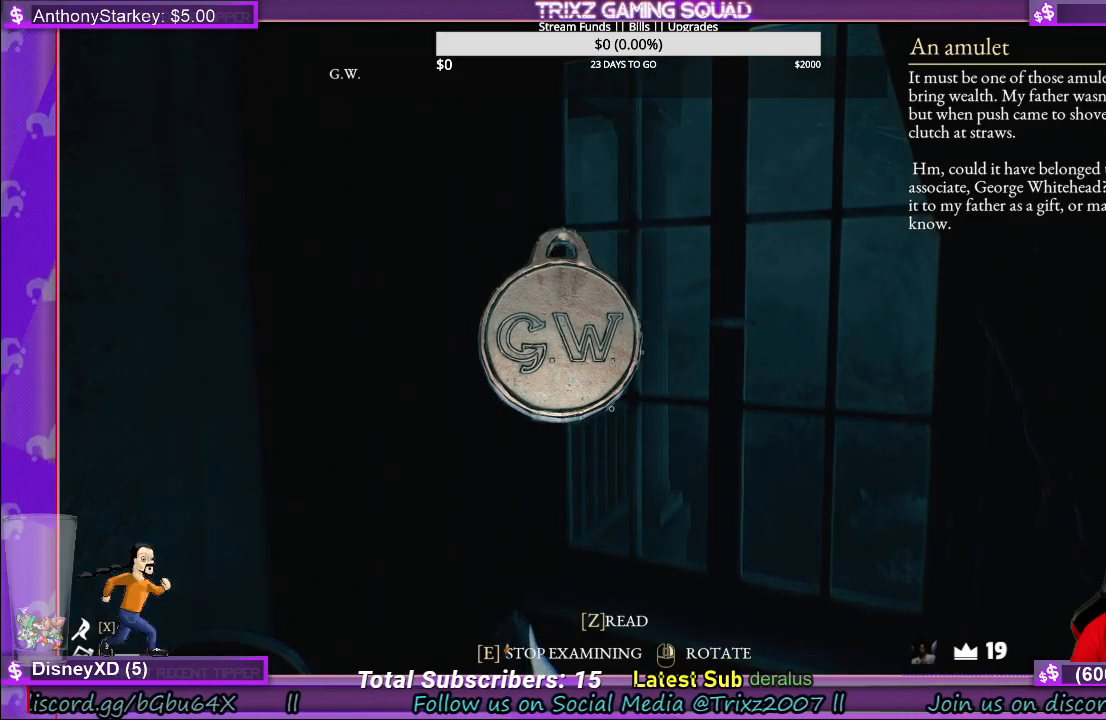
Gameplay with keyboard and mouse; each line is a JSON object with the keys and mouse buttons held at the frame after it. "events" lists presses ("down") and releases ("up") of "a", "ctrl", "d", "e", "f", "q", "r", "s", "shift", "space", "tab", "w", "mouse_left", "mouse_wheel", "mouse_right" and "mouse_mb4" between this image and that frame as [ms after this image, input, new state], when the widget could be followed in between. "mouse_left", "mouse_wheel", "mouse_right", "mouse_mb4" = the "left", "wheel", "right", "mb4" buttons of the "mouse" list. No other keys are recorded. "wheel" means that the mouse wheel is clicked or scrolled. Mouse movement is not recorded.
{"keys": ["e"], "mouse": [], "events": [[467, "e", "down"]]}
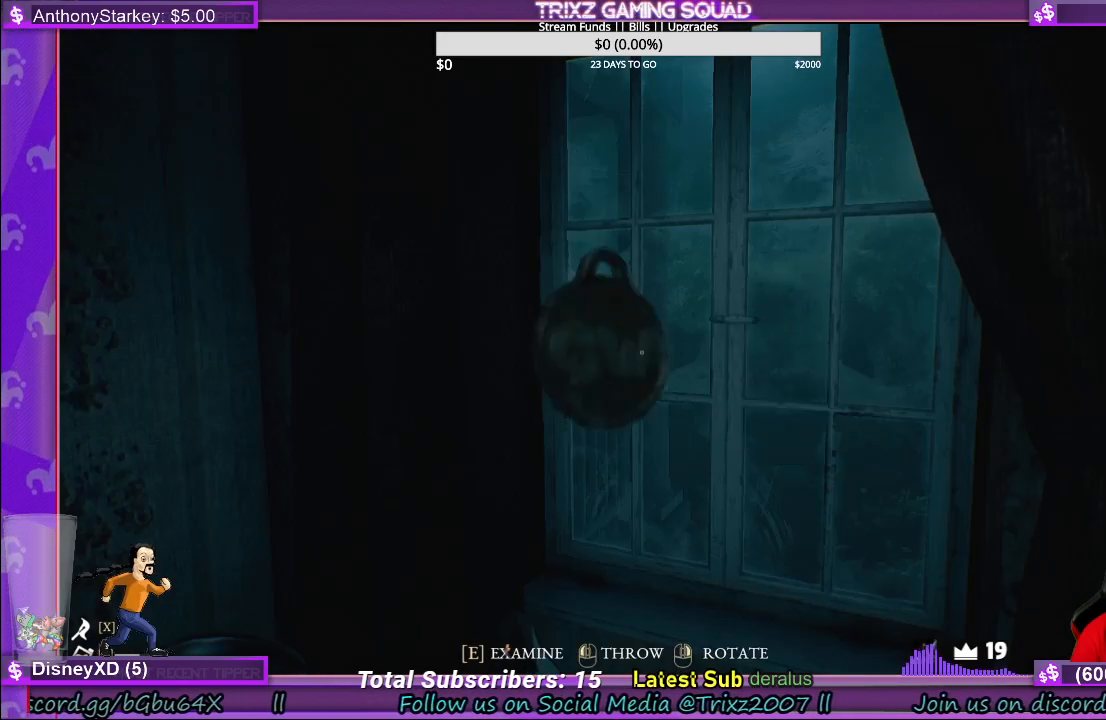
{"keys": [], "mouse": [], "events": [[17, "e", "up"]]}
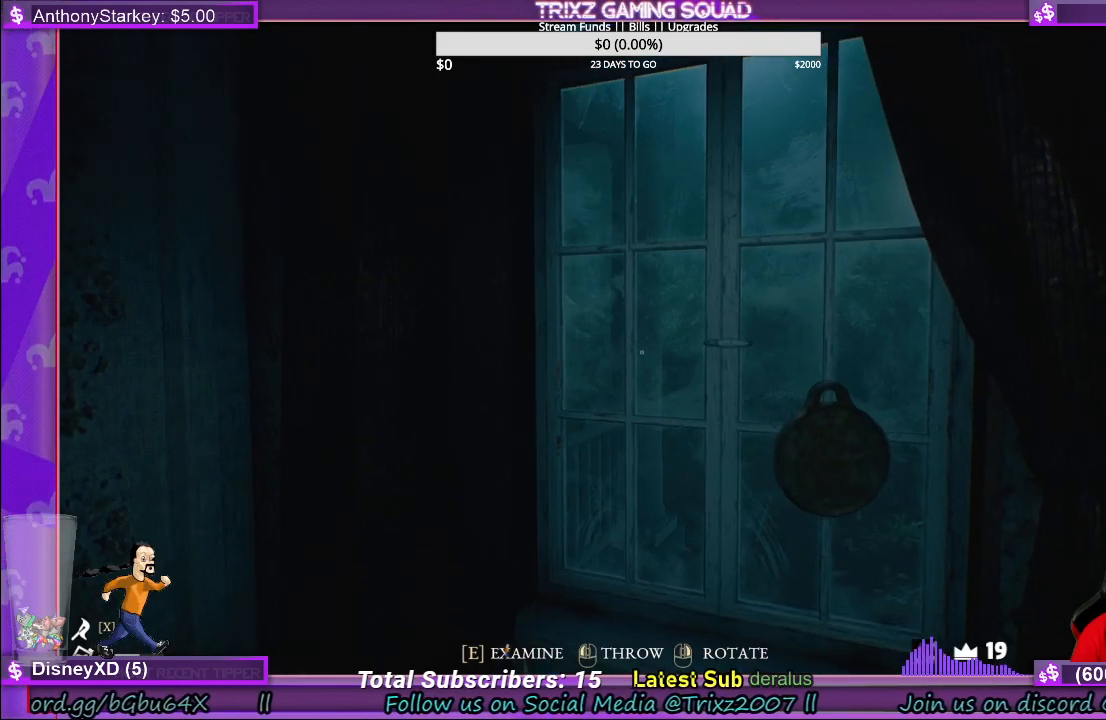
{"keys": [], "mouse": [], "events": []}
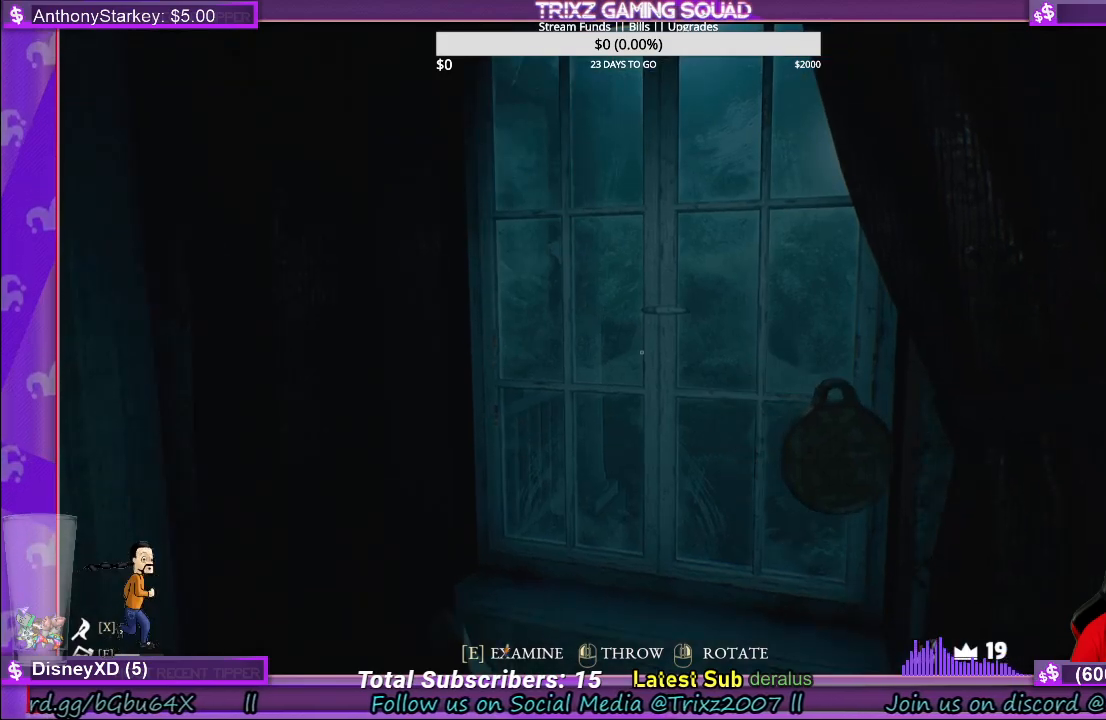
{"keys": [], "mouse": [], "events": [[167, "mouse_left", "down"], [233, "mouse_left", "up"]]}
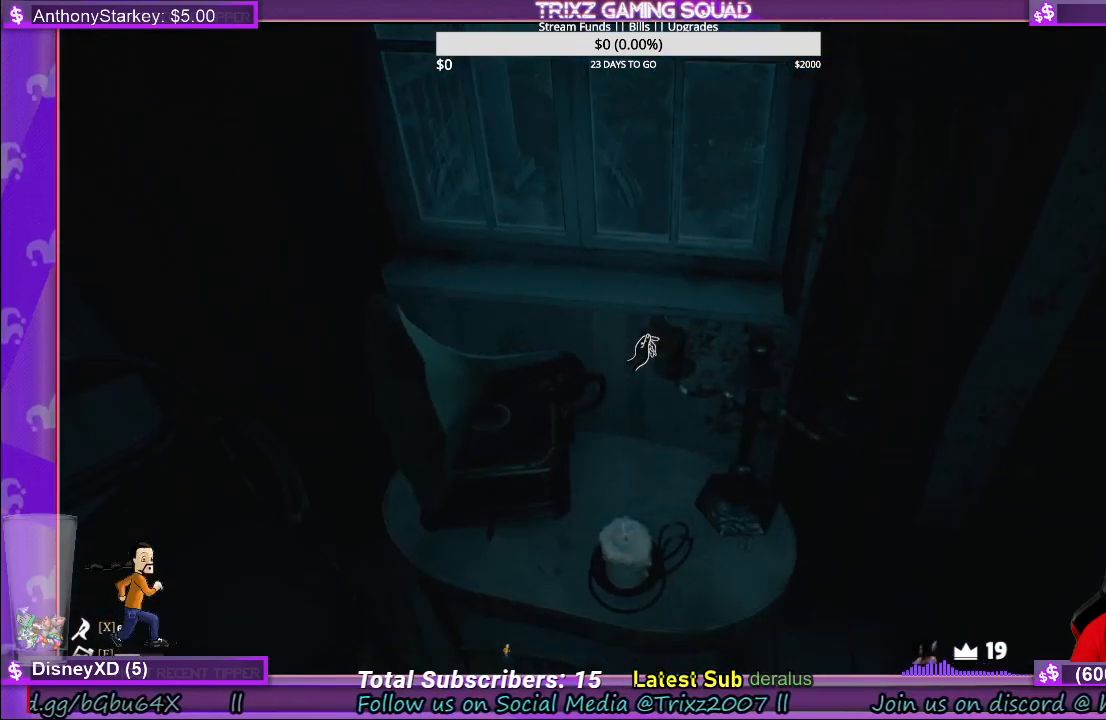
{"keys": [], "mouse": [], "events": []}
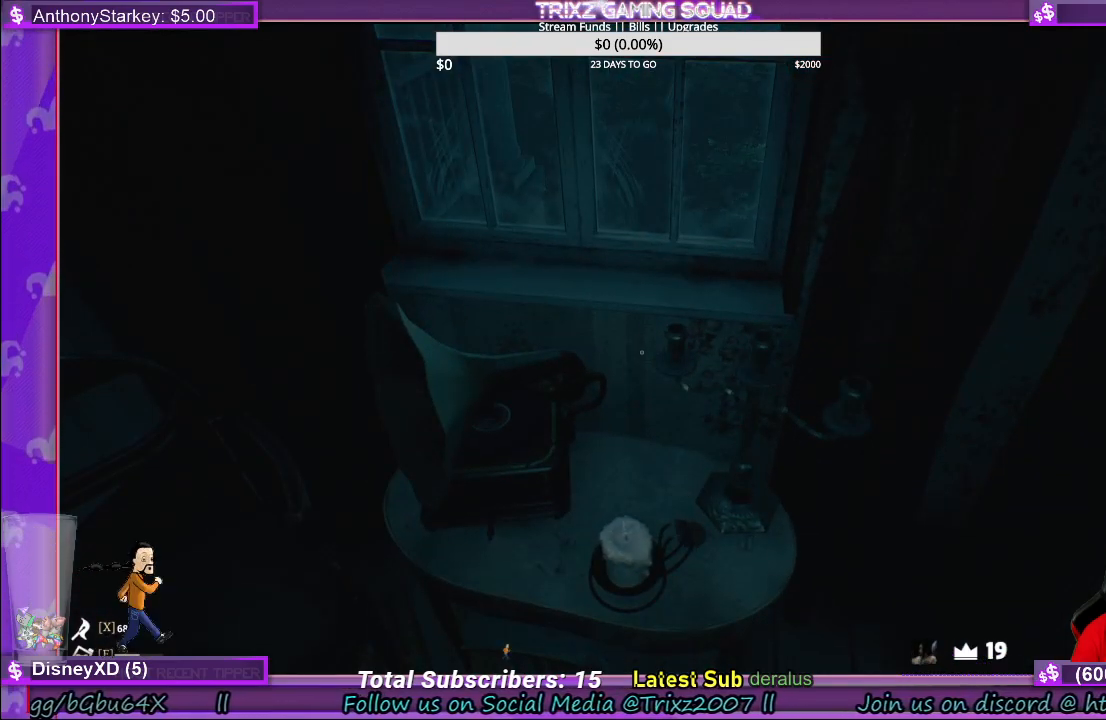
{"keys": [], "mouse": [], "events": []}
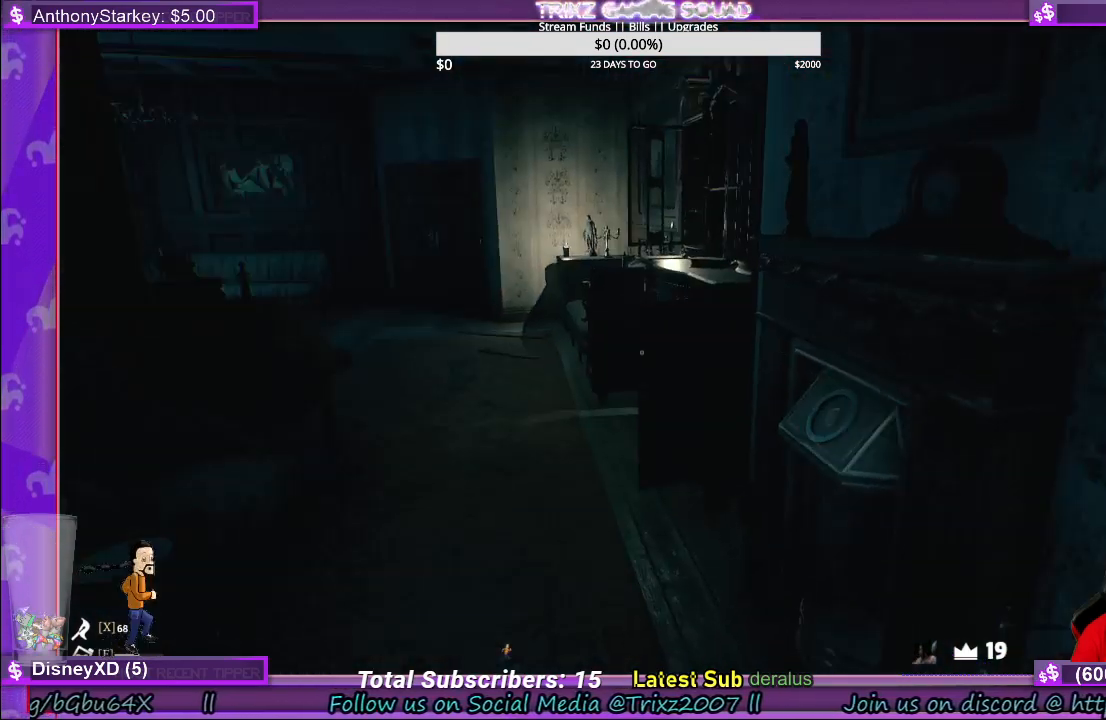
{"keys": [], "mouse": [], "events": []}
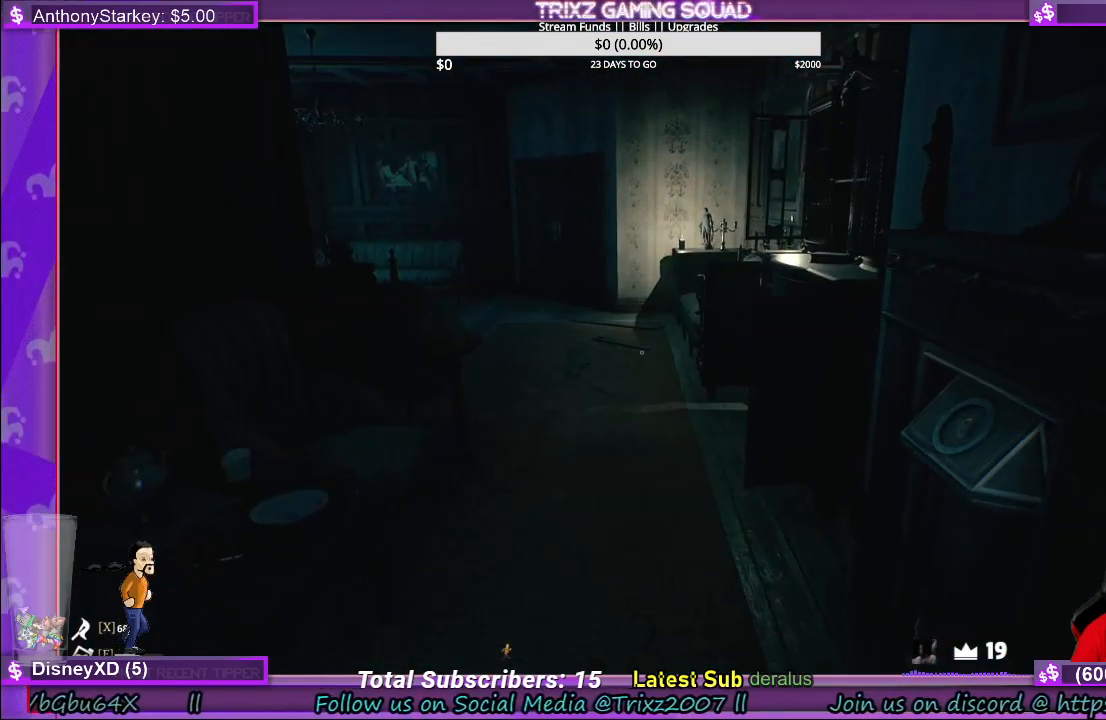
{"keys": ["shift", "w"], "mouse": [], "events": [[400, "w", "down"], [500, "shift", "down"]]}
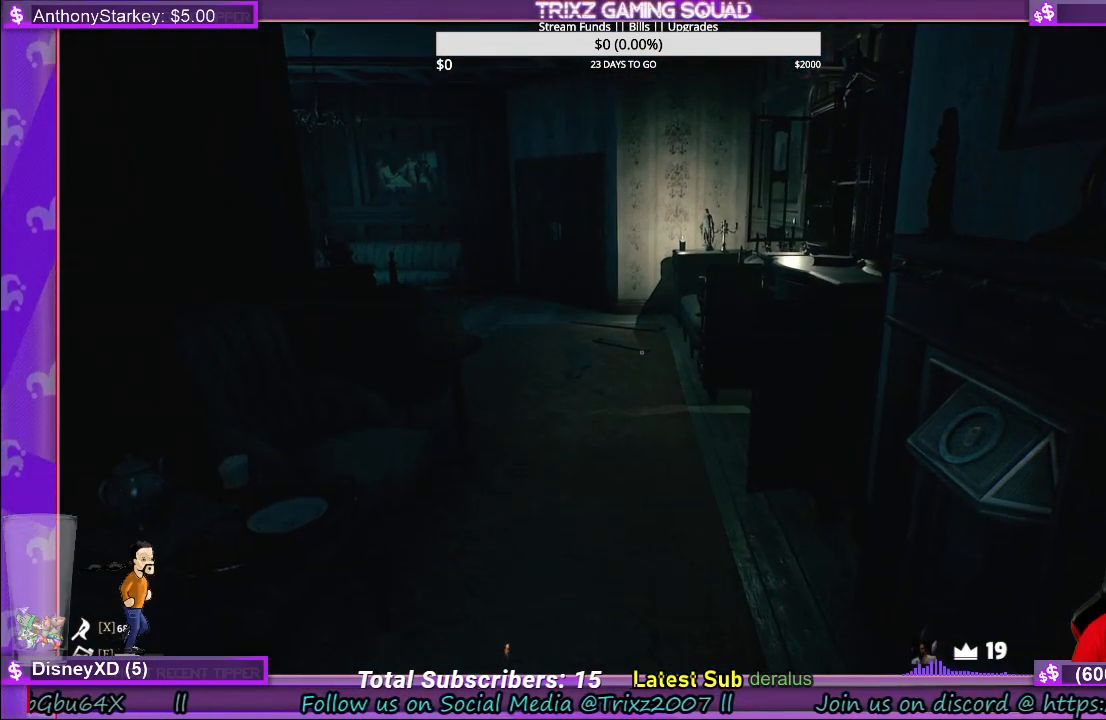
{"keys": ["d"], "mouse": [], "events": [[367, "shift", "up"], [400, "w", "up"], [467, "d", "down"]]}
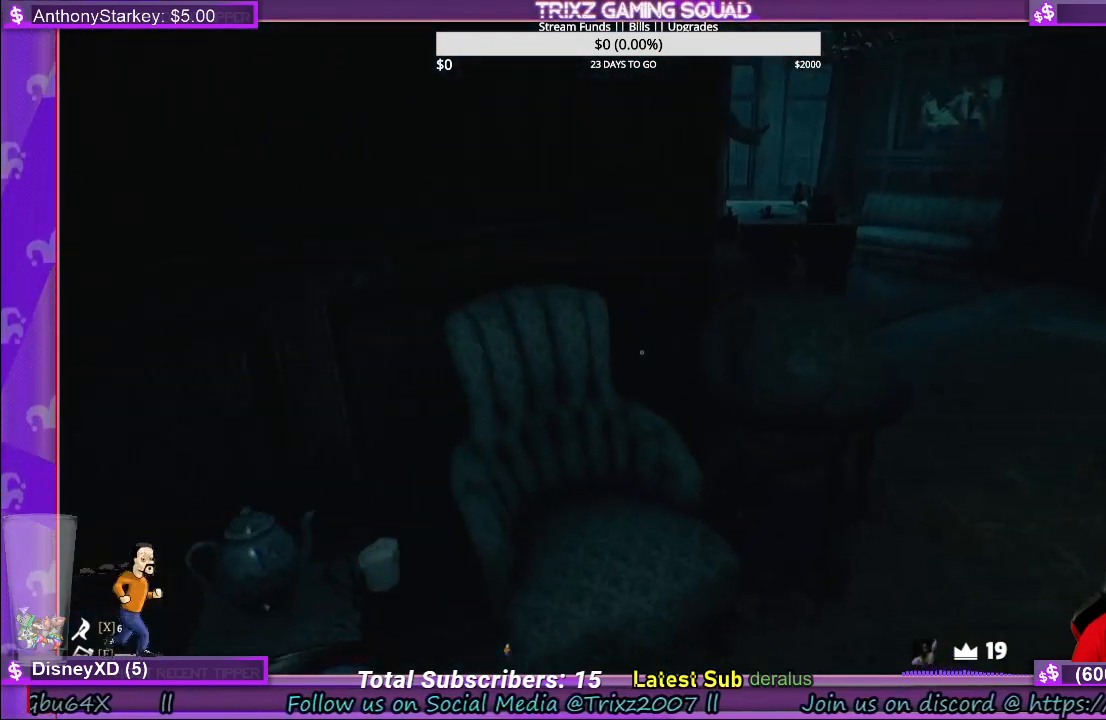
{"keys": [], "mouse": [], "events": [[83, "s", "down"], [150, "d", "up"], [267, "s", "up"]]}
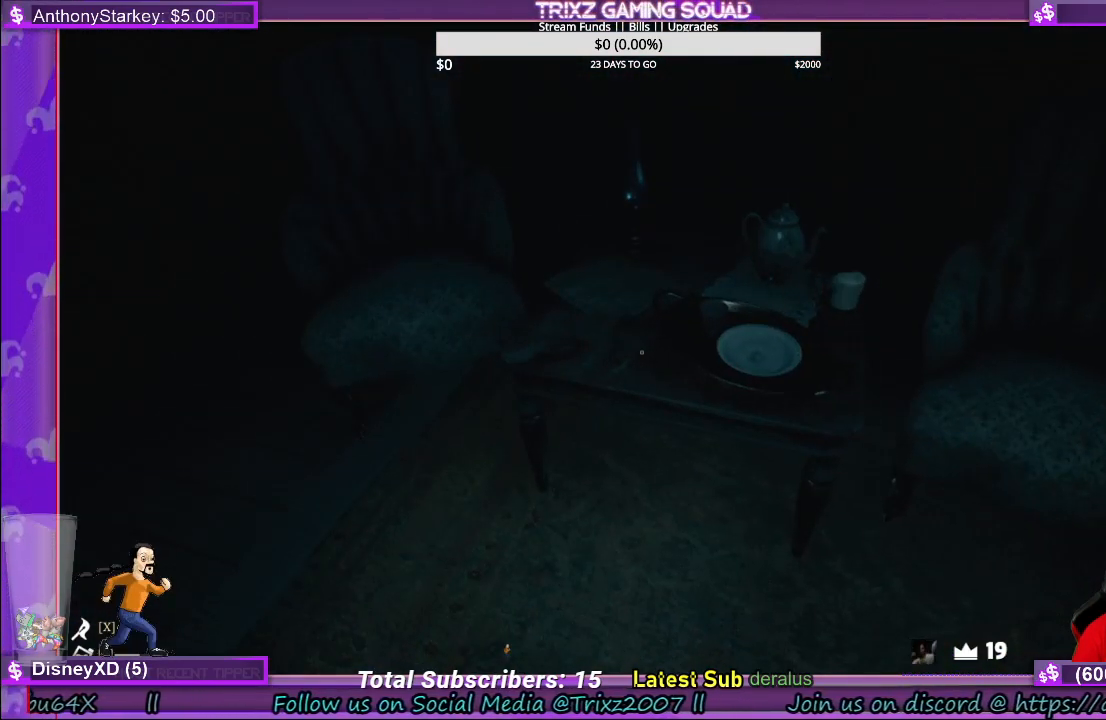
{"keys": ["w"], "mouse": [], "events": [[283, "w", "down"]]}
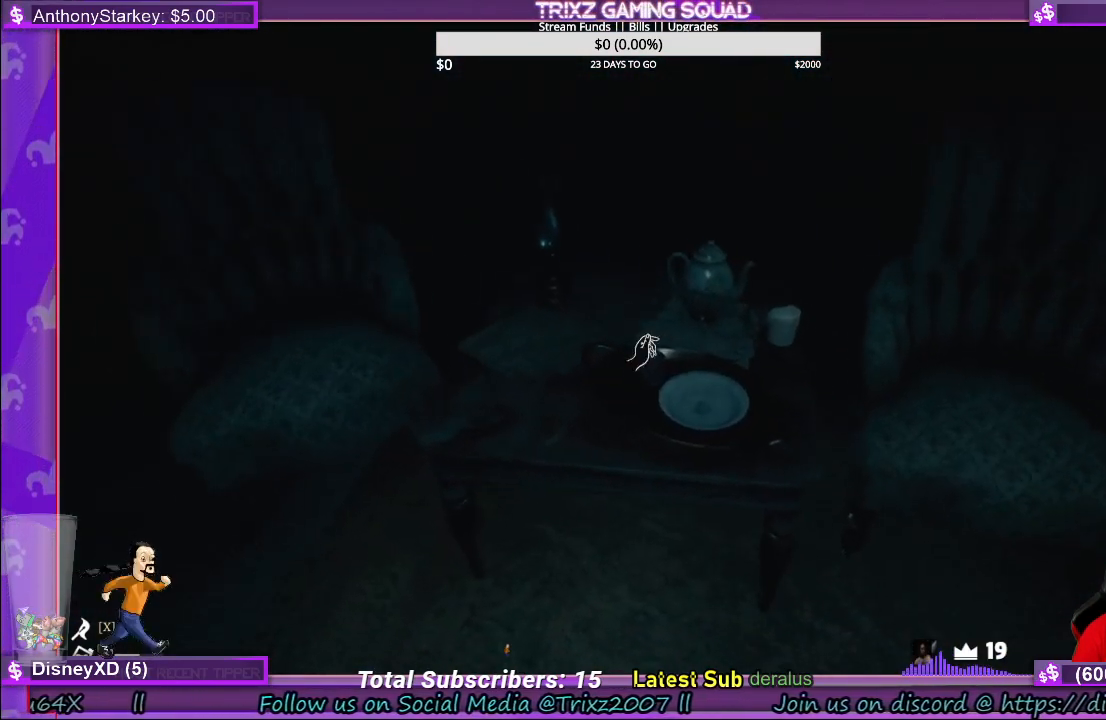
{"keys": ["shift", "w"], "mouse": [], "events": [[33, "w", "up"], [183, "d", "down"], [217, "w", "down"], [250, "shift", "down"], [267, "d", "up"]]}
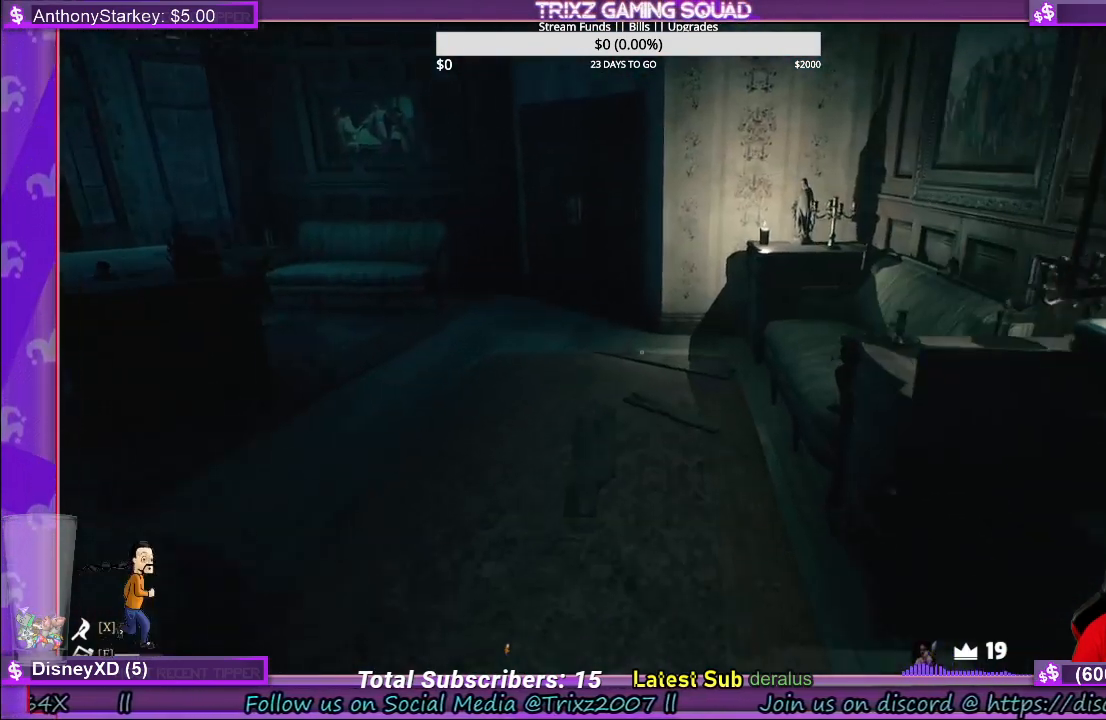
{"keys": ["d", "shift", "w"], "mouse": [], "events": [[283, "d", "down"]]}
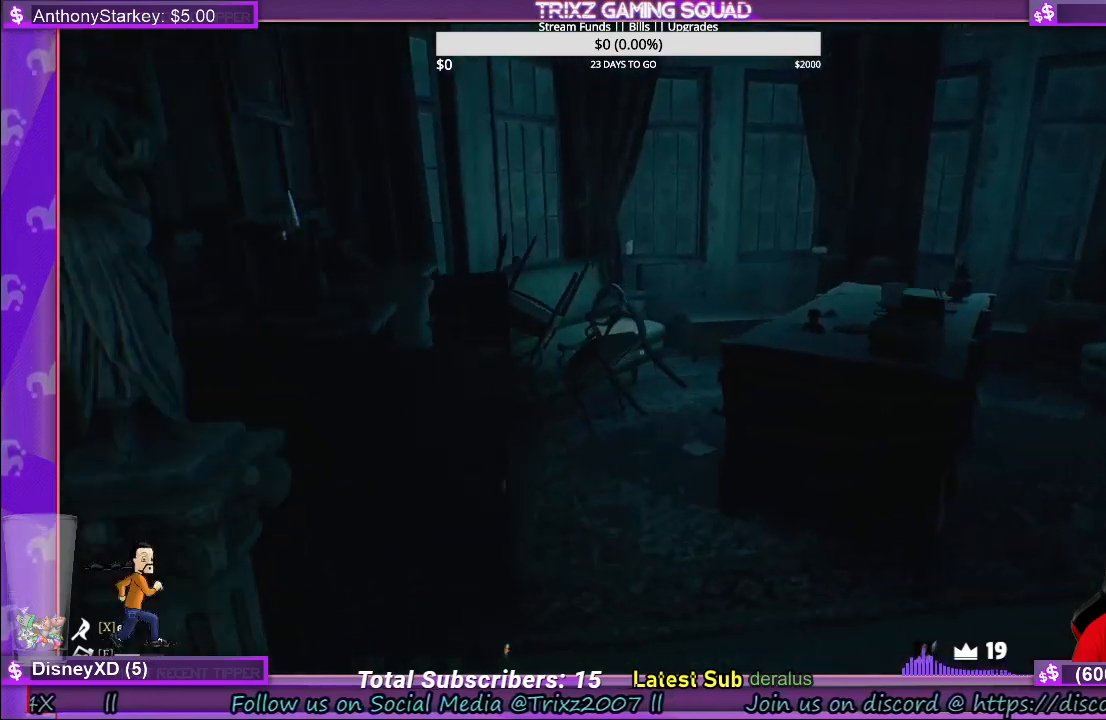
{"keys": [], "mouse": [], "events": [[333, "d", "up"], [333, "shift", "up"], [367, "w", "up"]]}
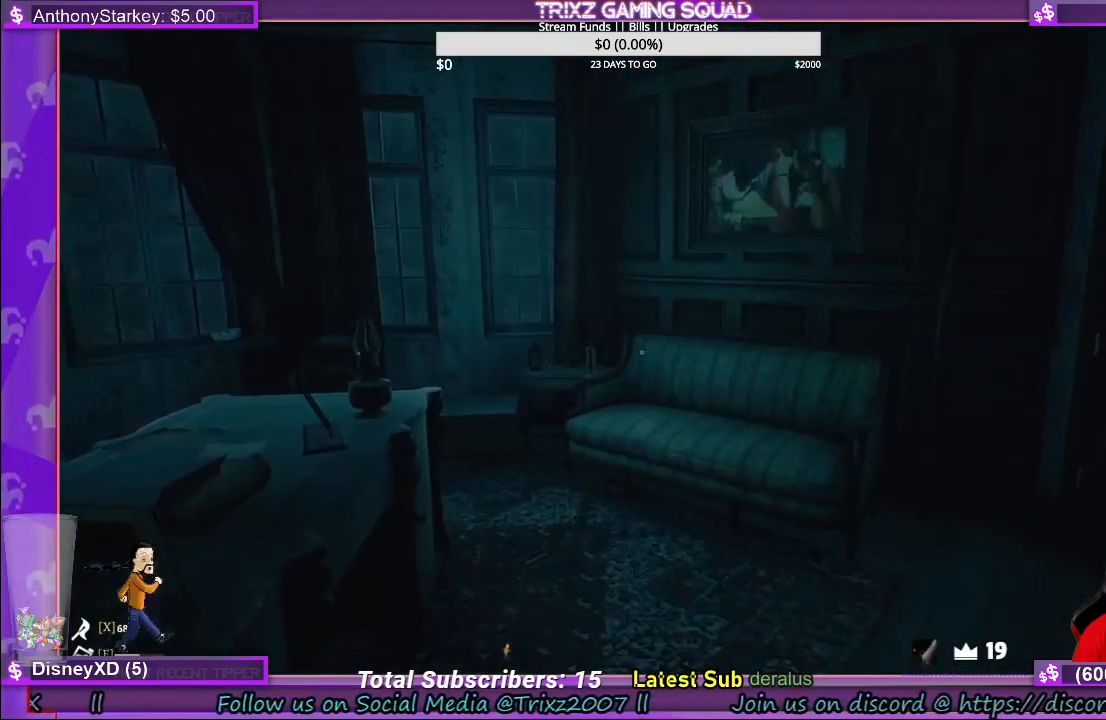
{"keys": [], "mouse": [], "events": []}
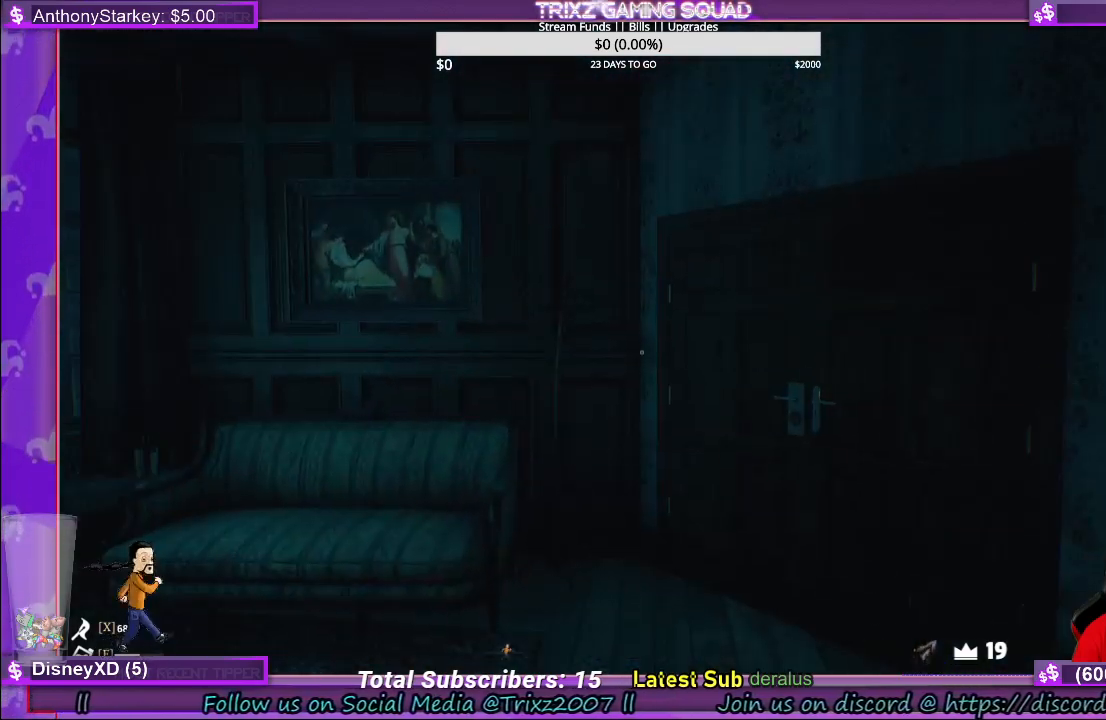
{"keys": [], "mouse": [], "events": []}
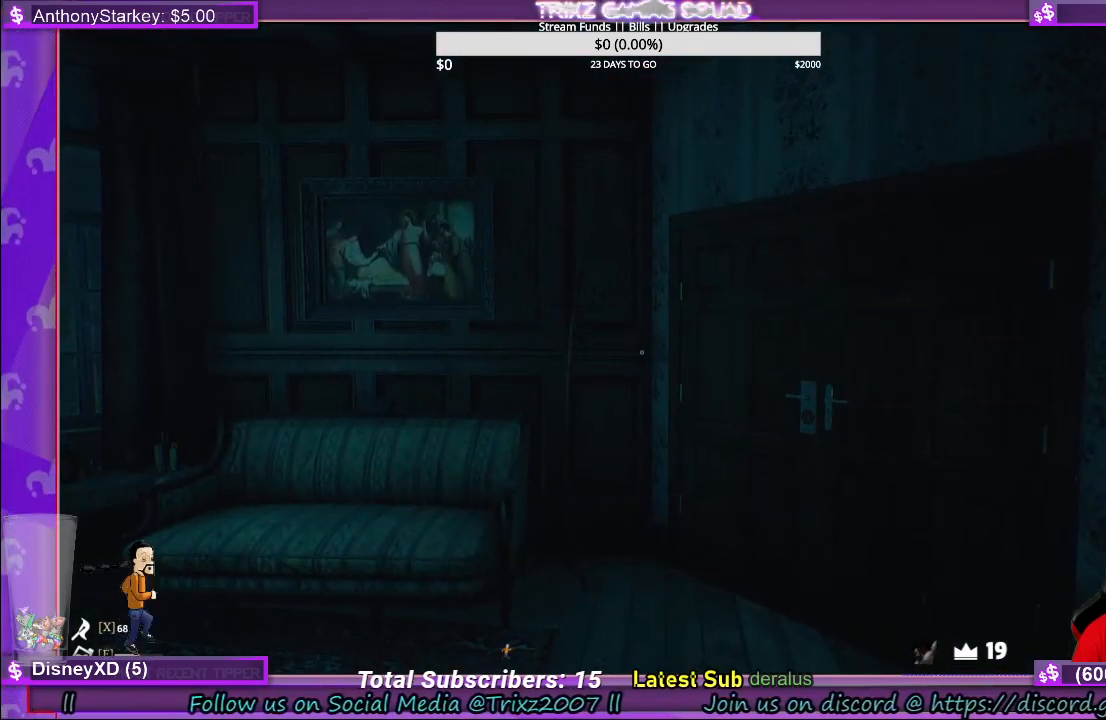
{"keys": ["a", "shift"], "mouse": [], "events": [[50, "w", "down"], [150, "shift", "down"], [217, "a", "down"], [383, "w", "up"]]}
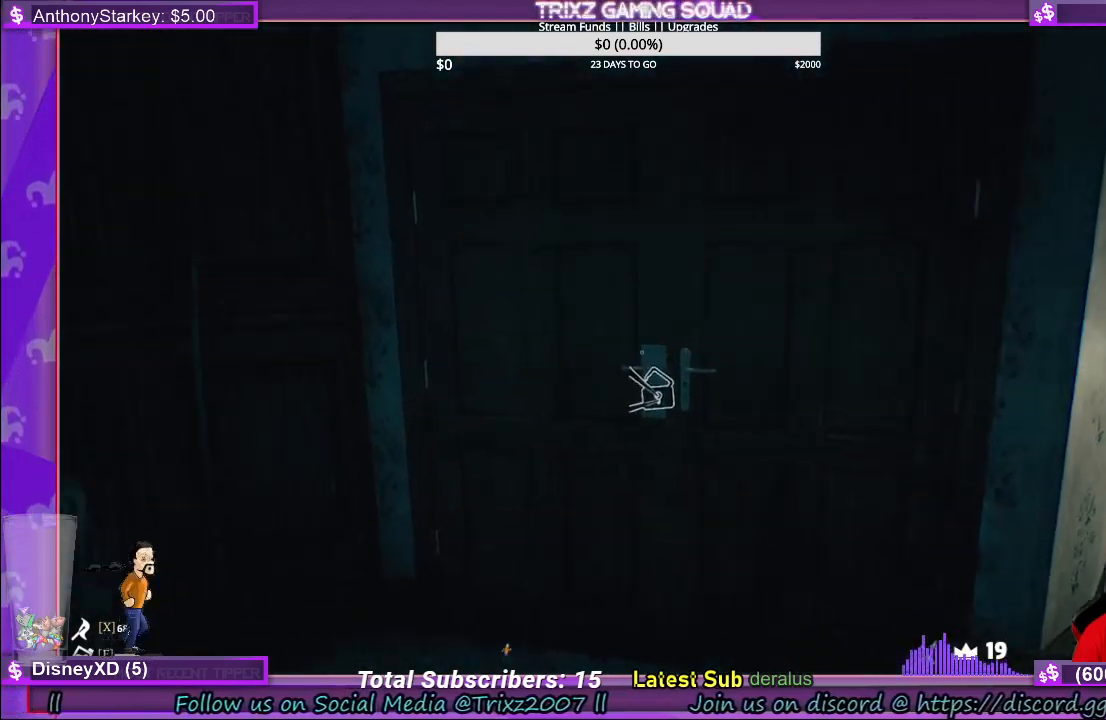
{"keys": [], "mouse": [], "events": [[33, "shift", "up"], [100, "a", "up"]]}